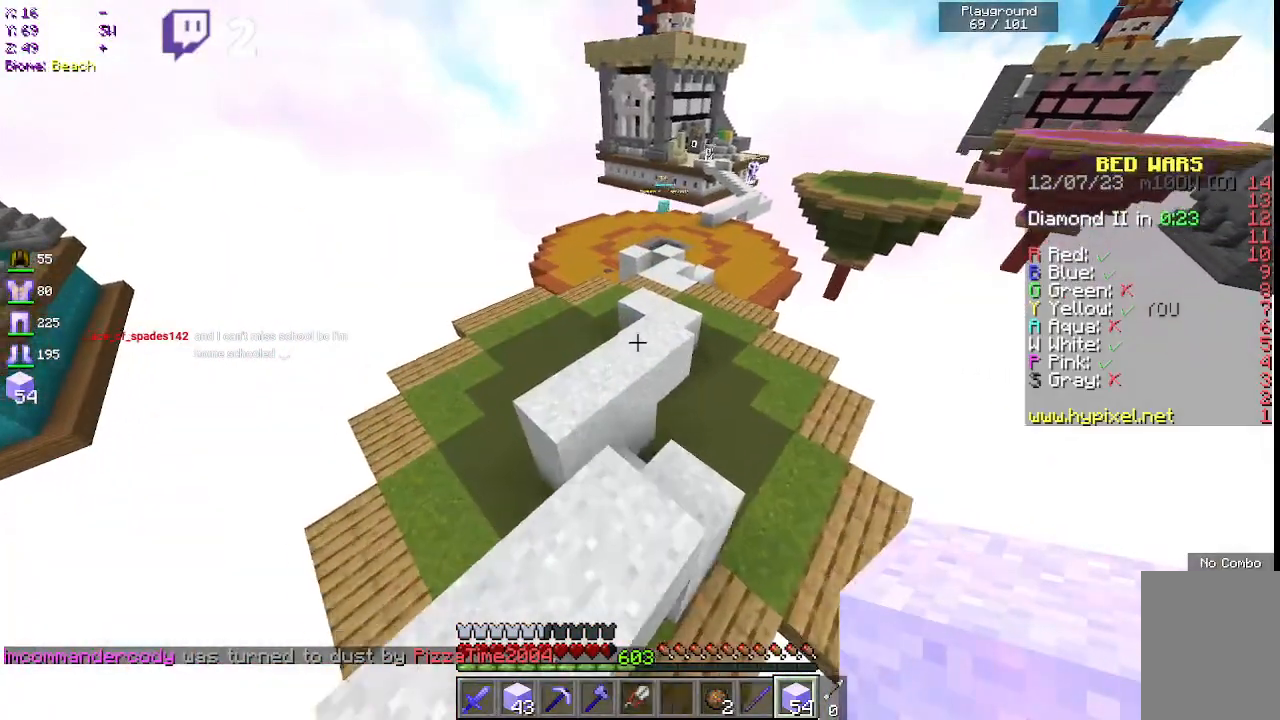
Gameplay with keyboard and mouse; each line is a JSON object with the keys and mouse buttons held at the frame after it. "events" lists presses ("down") and releases ("up") of "a", "d", "s", "space", "w", "mouse_left" and "mouse_right" between this image and that frame as [ms after this image, input, new state], when the widget could be followed in between. "mouse_left", "mouse_right" = the "left", "right" buttons of the "mouse" list. No other keys are recorded. Fast repeated clicks can show as one long hold. Mouse movement is not recorded.
{"keys": ["space", "w"], "mouse": [], "events": []}
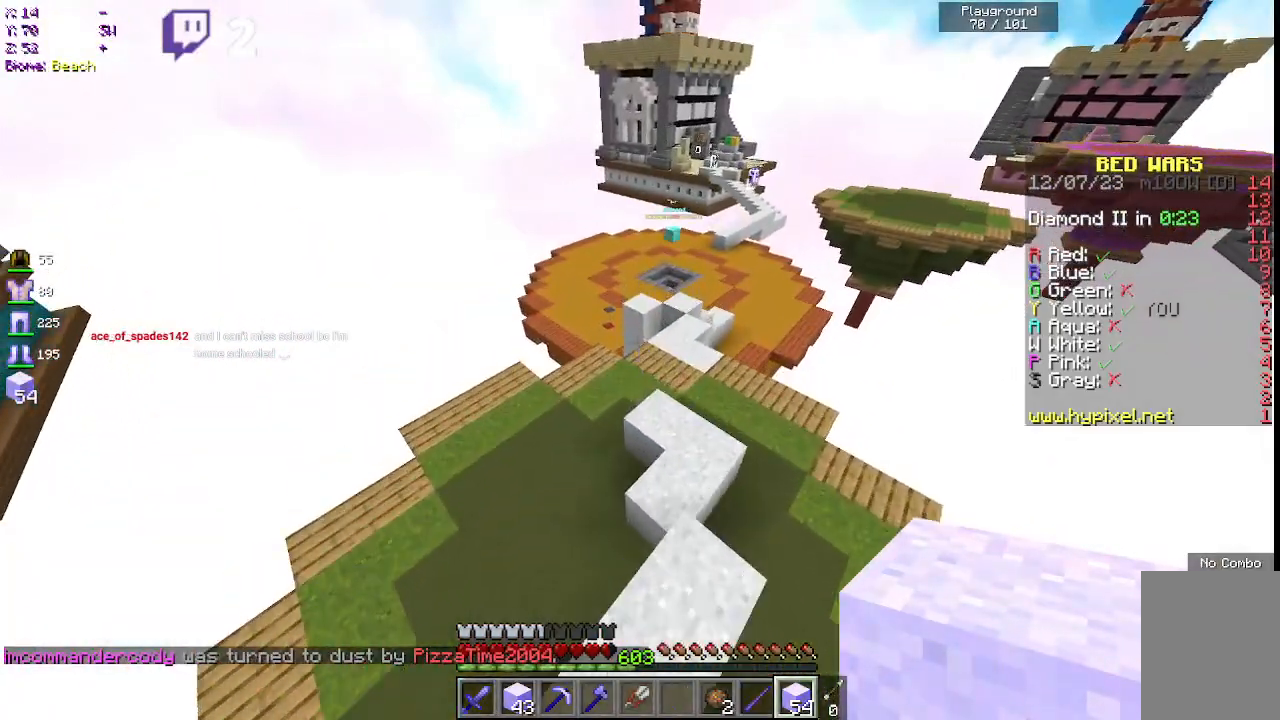
{"keys": ["d", "space", "w"], "mouse": [], "events": [[17, "d", "down"]]}
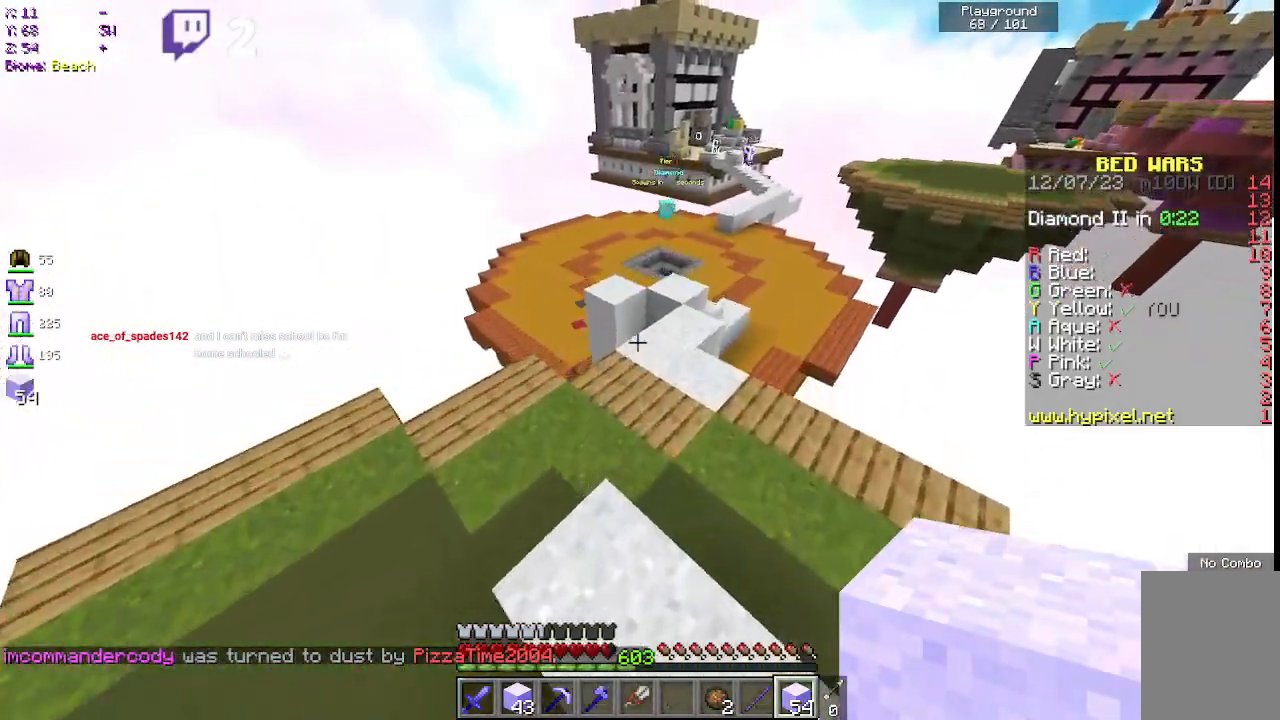
{"keys": ["space", "w"], "mouse": [], "events": [[33, "d", "up"]]}
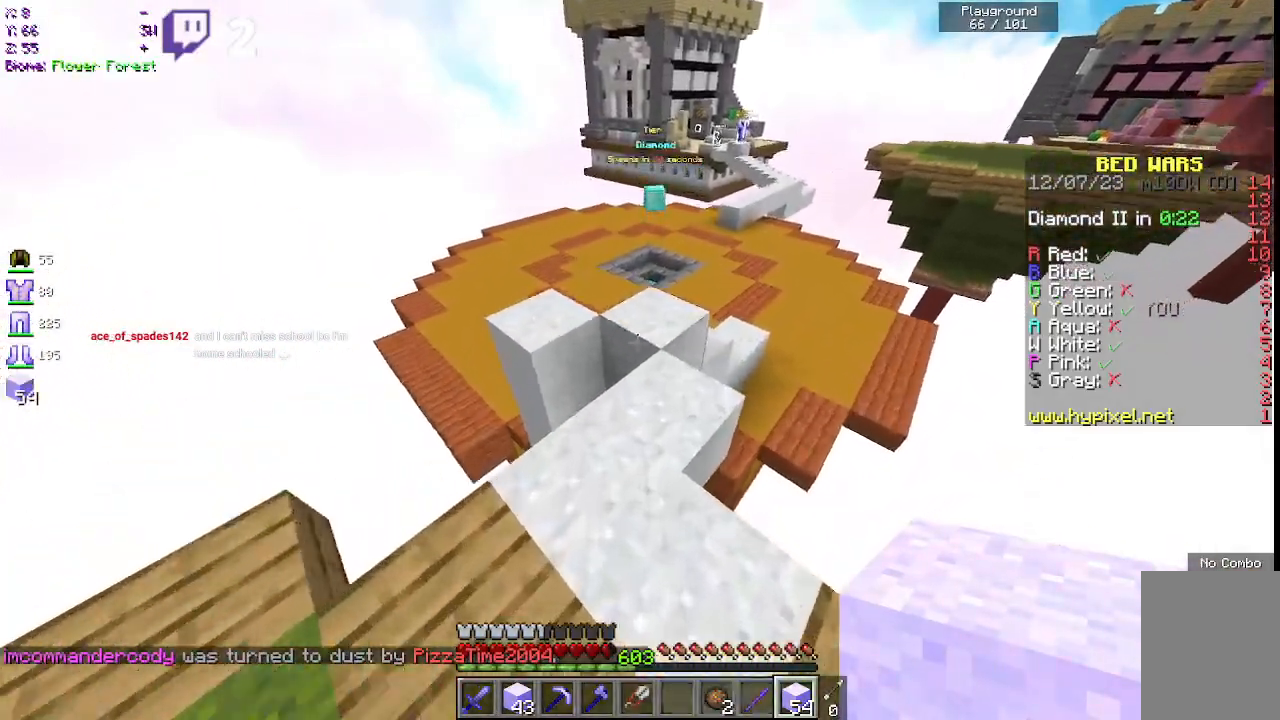
{"keys": ["space", "w"], "mouse": [], "events": []}
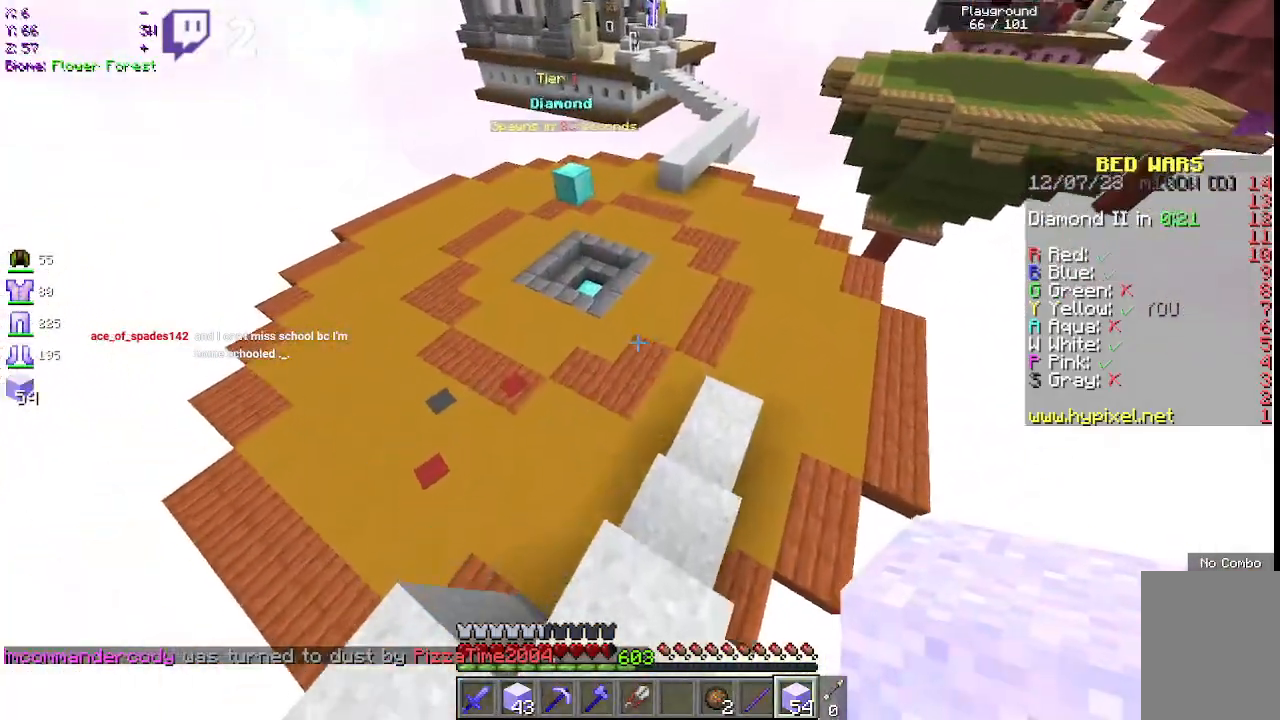
{"keys": ["space", "w"], "mouse": [], "events": []}
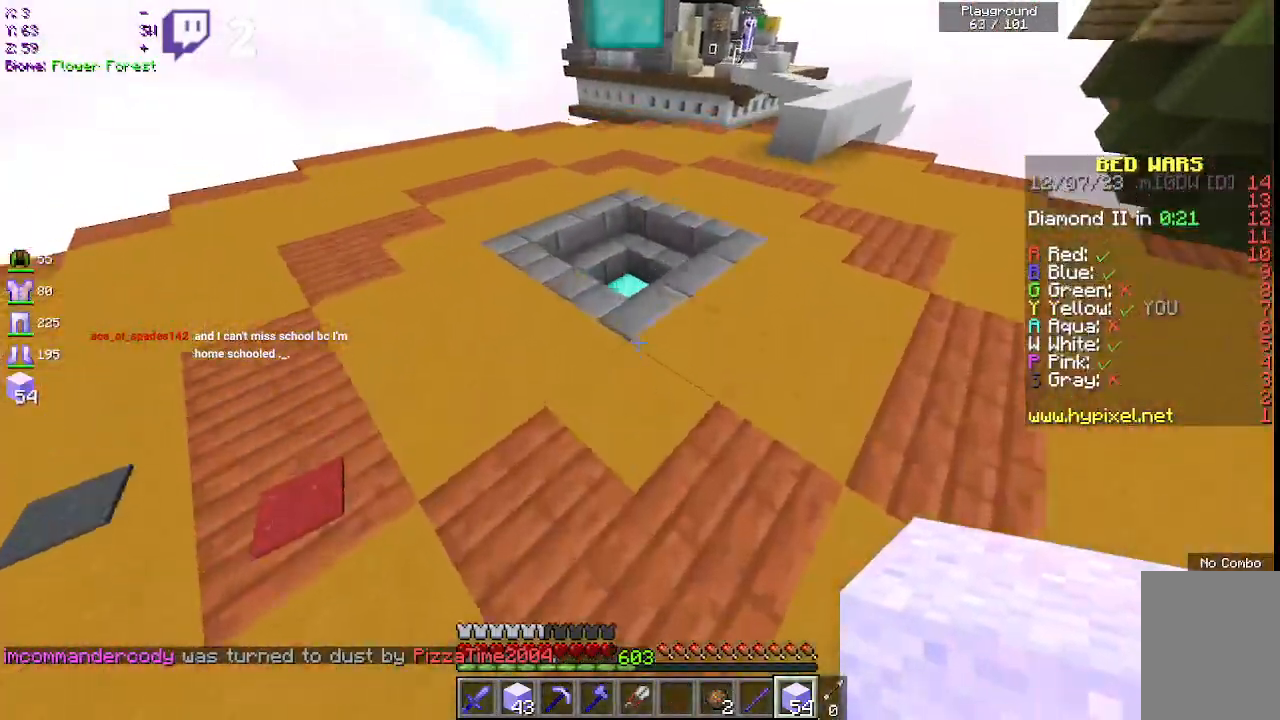
{"keys": ["space", "w"], "mouse": [], "events": [[317, "space", "up"], [400, "space", "down"]]}
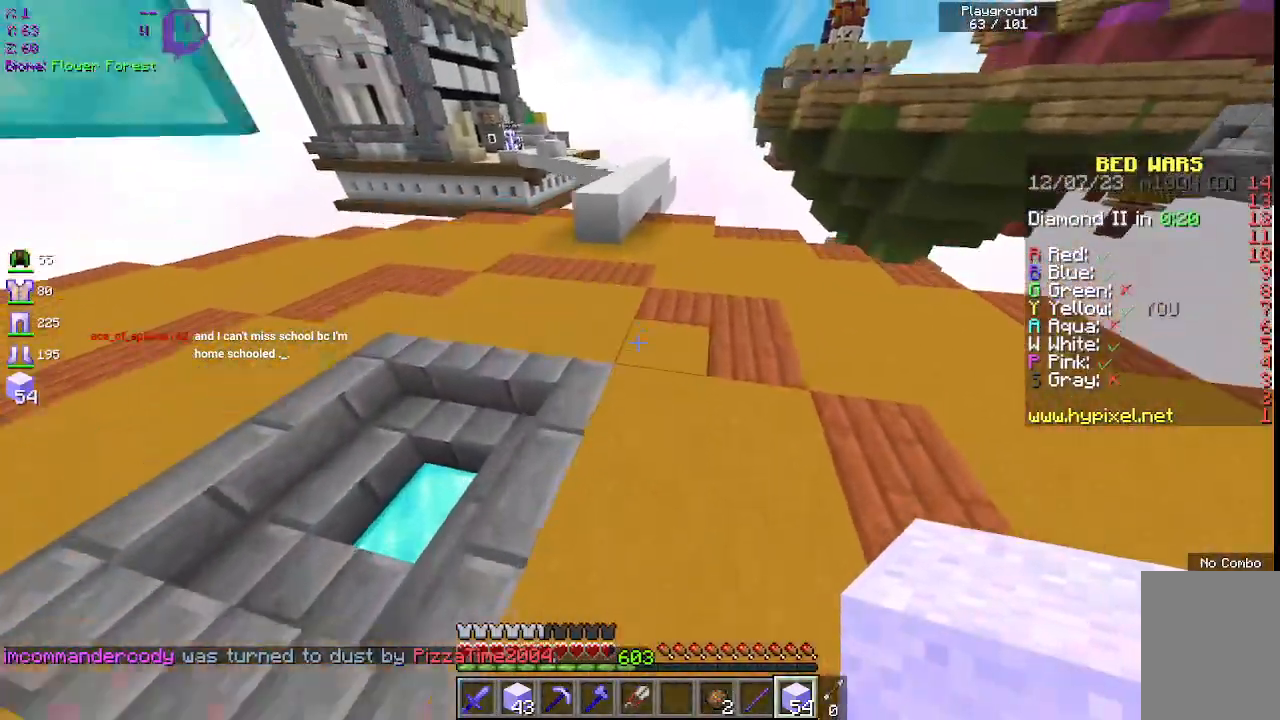
{"keys": ["w"], "mouse": [], "events": [[250, "space", "up"]]}
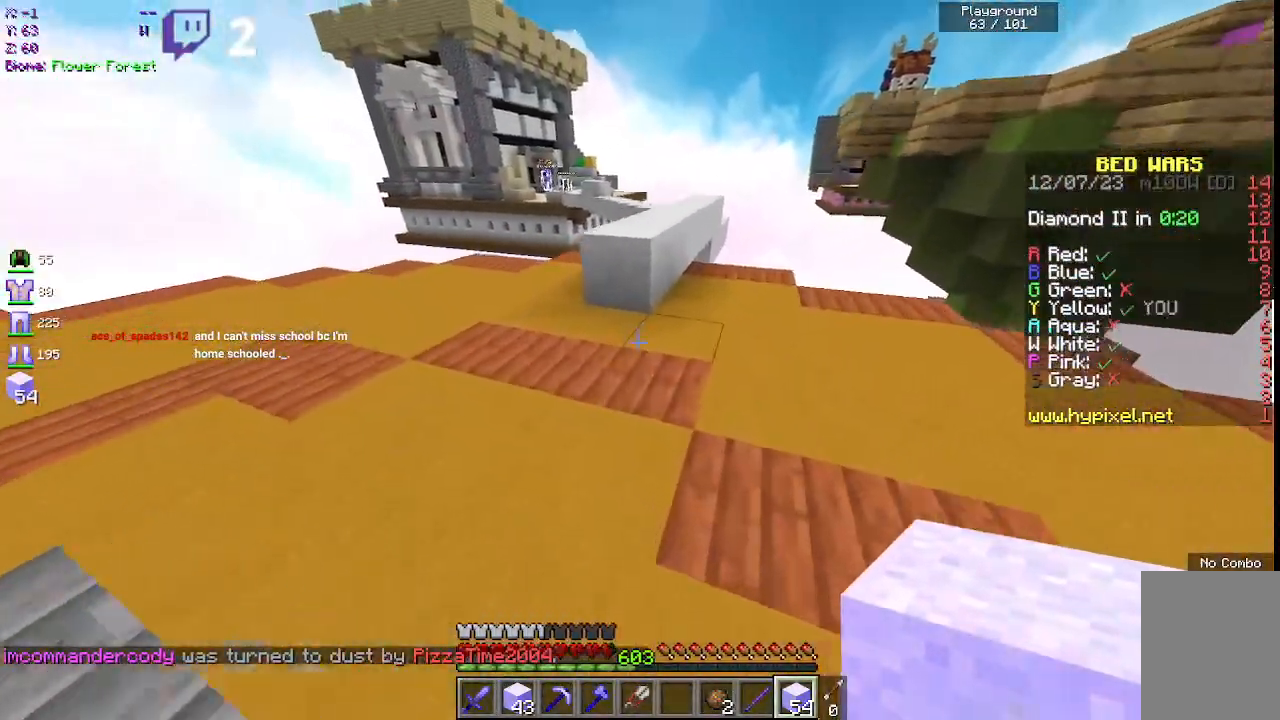
{"keys": ["w"], "mouse": [], "events": [[83, "mouse_right", "down"], [117, "mouse_left", "down"], [233, "space", "down"], [250, "mouse_right", "up"], [300, "mouse_left", "up"], [450, "space", "up"]]}
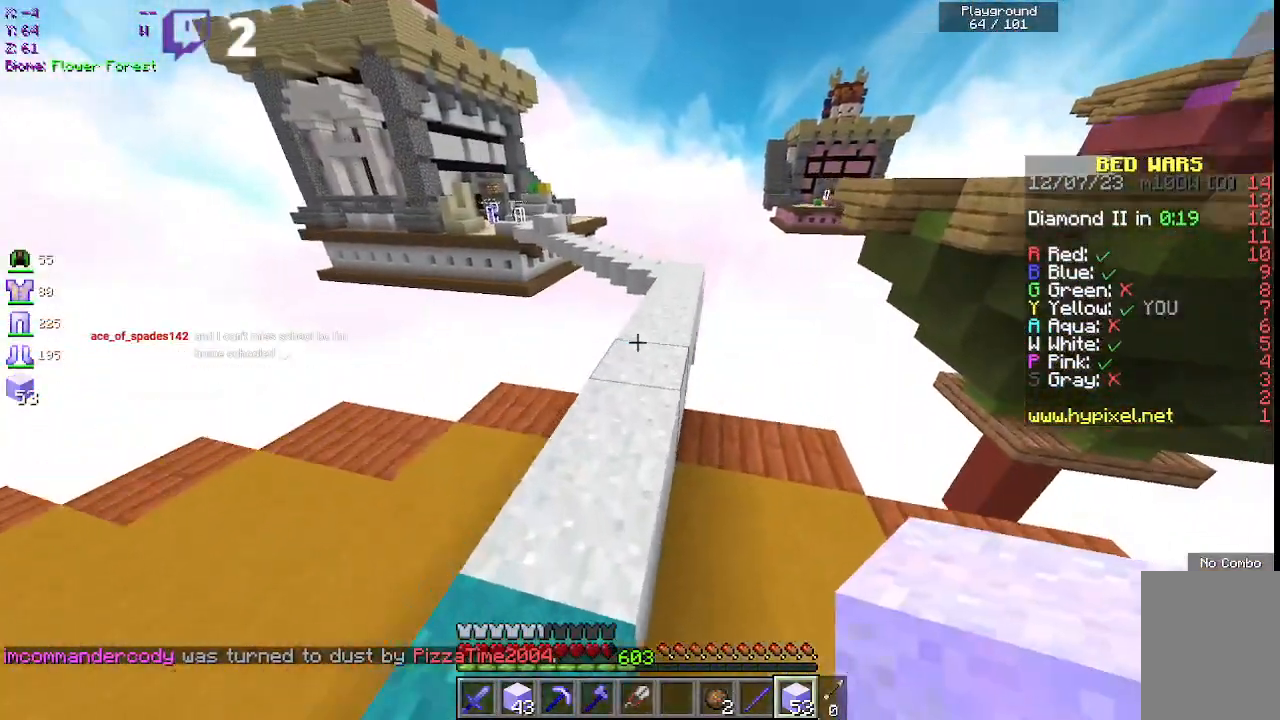
{"keys": ["w"], "mouse": [], "events": [[67, "space", "down"], [483, "space", "up"]]}
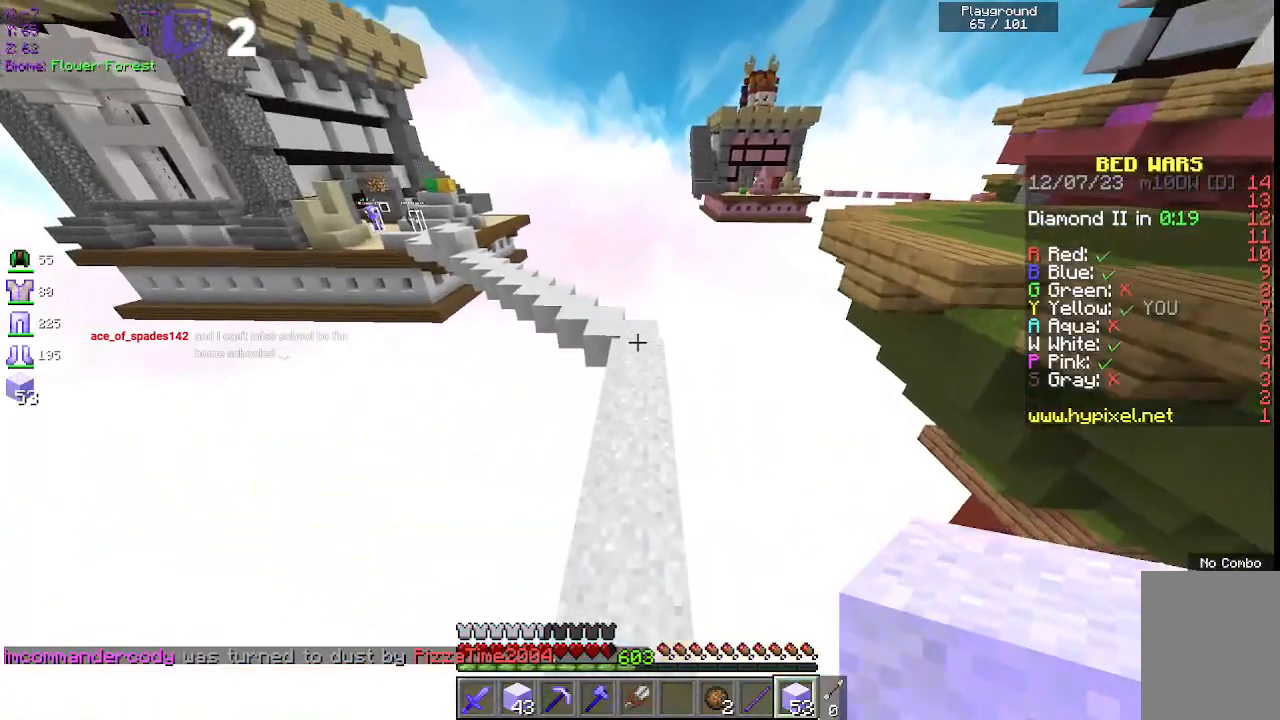
{"keys": ["space", "w"], "mouse": [], "events": [[83, "space", "down"]]}
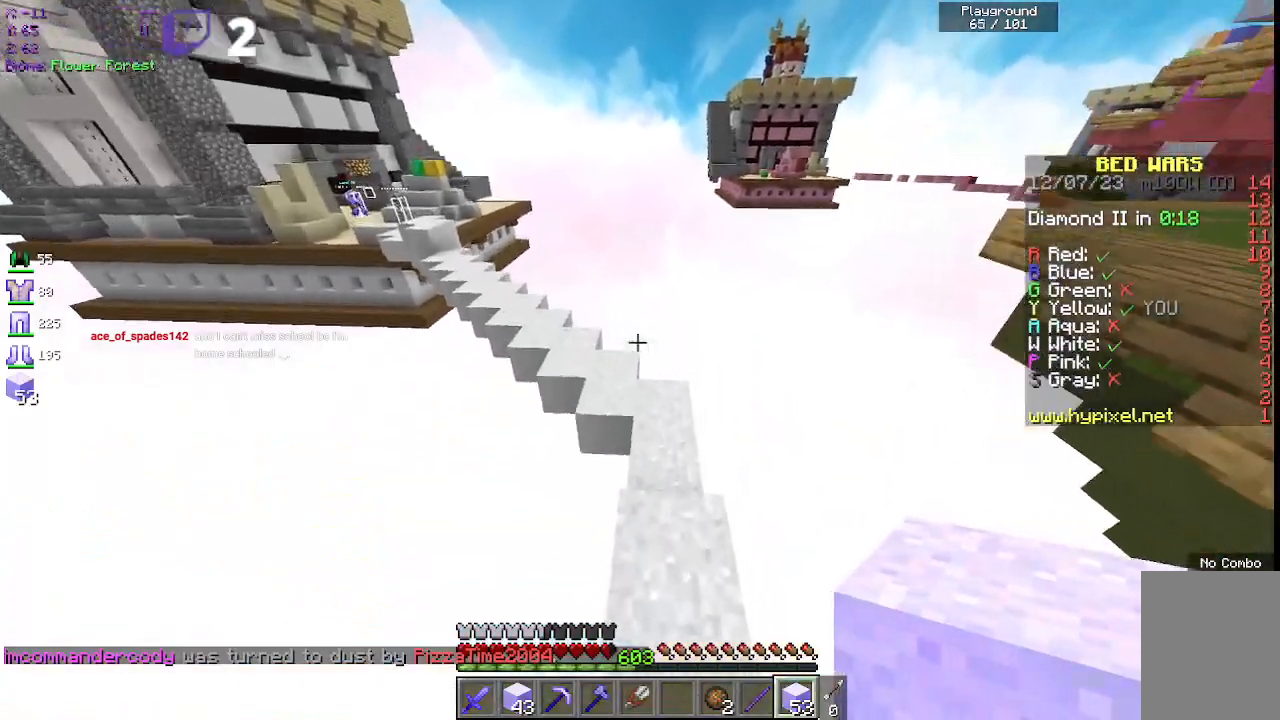
{"keys": ["space", "w"], "mouse": [], "events": [[100, "space", "up"], [217, "space", "down"]]}
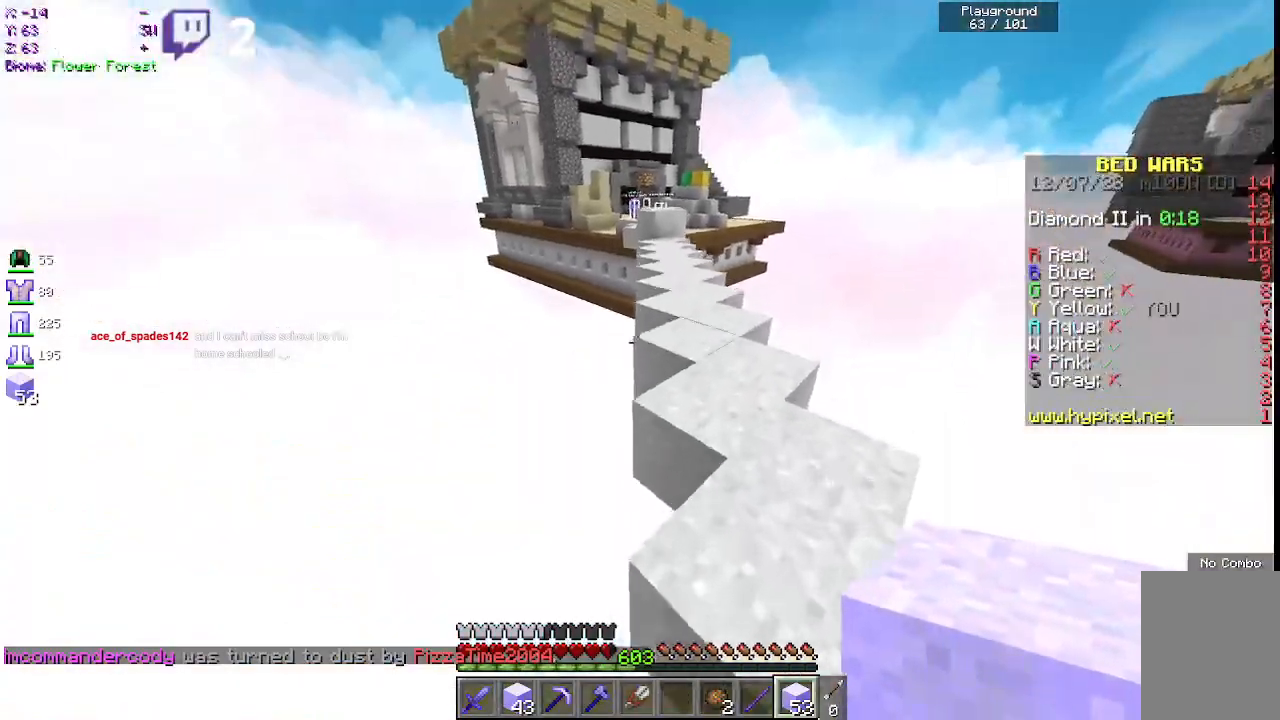
{"keys": ["space", "w"], "mouse": [], "events": [[400, "space", "up"], [483, "space", "down"]]}
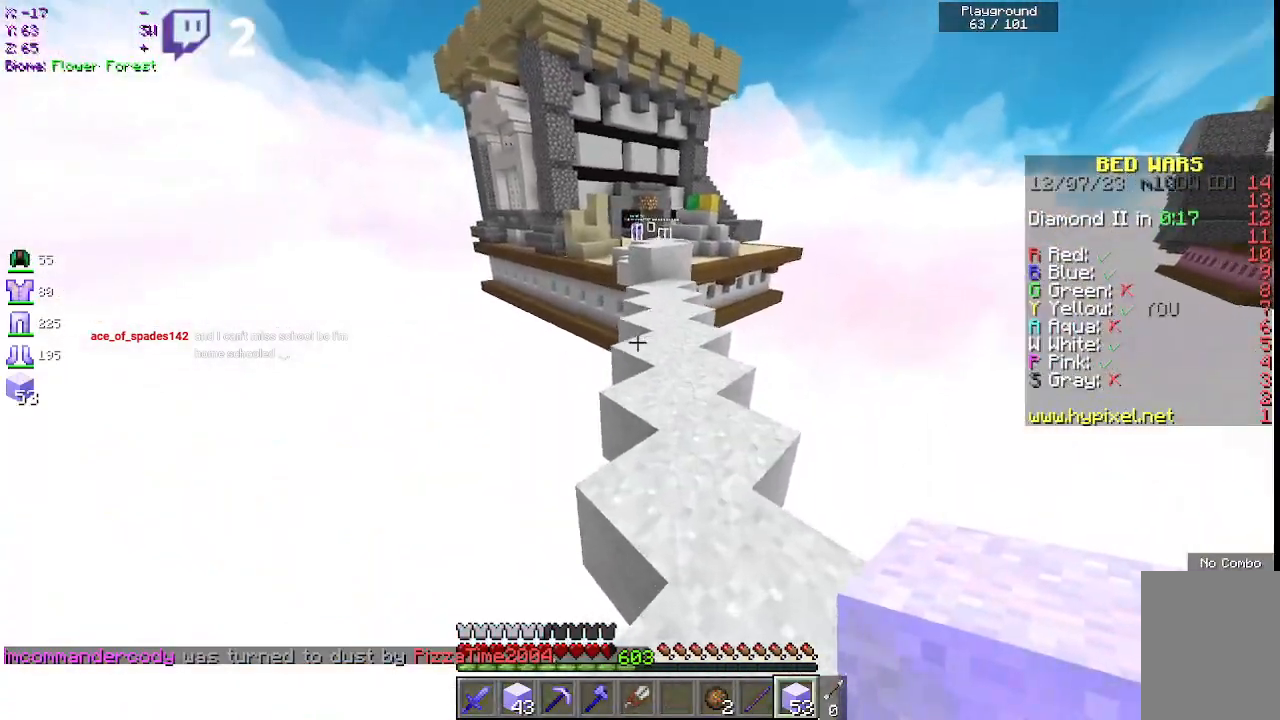
{"keys": ["w"], "mouse": [], "events": [[400, "space", "up"]]}
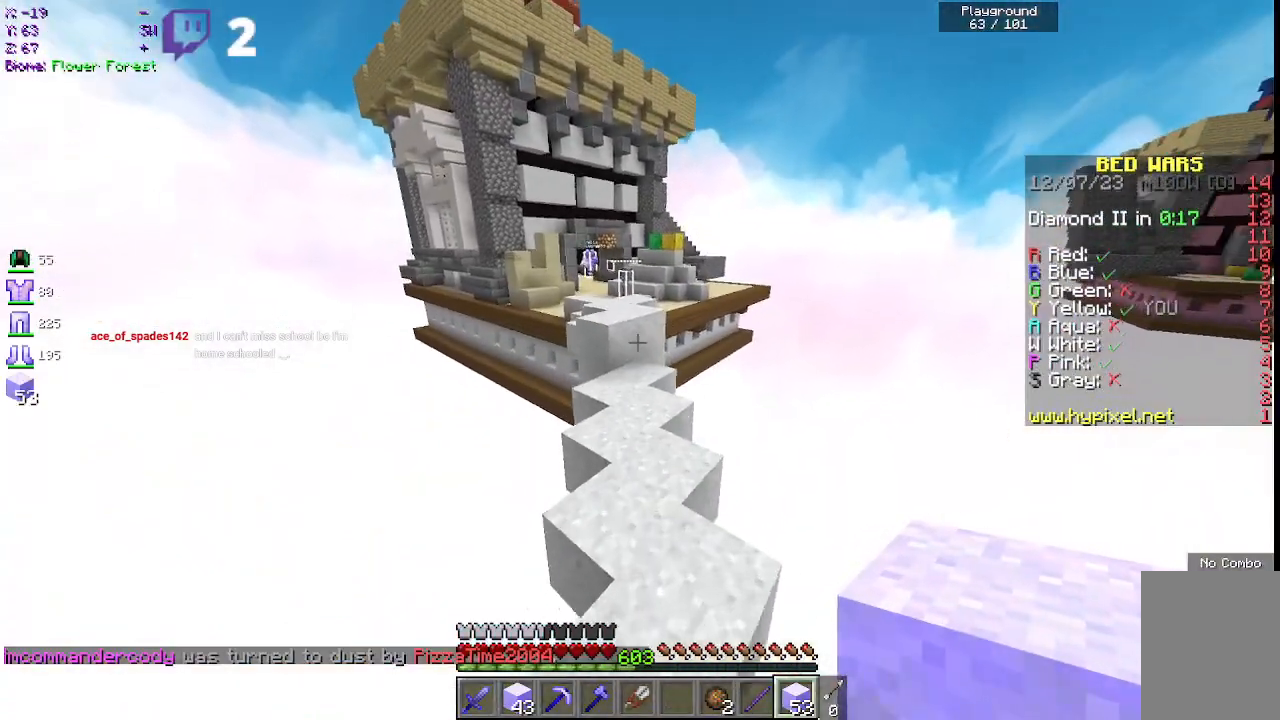
{"keys": [], "mouse": [], "events": [[17, "space", "down"], [433, "space", "up"], [483, "w", "up"]]}
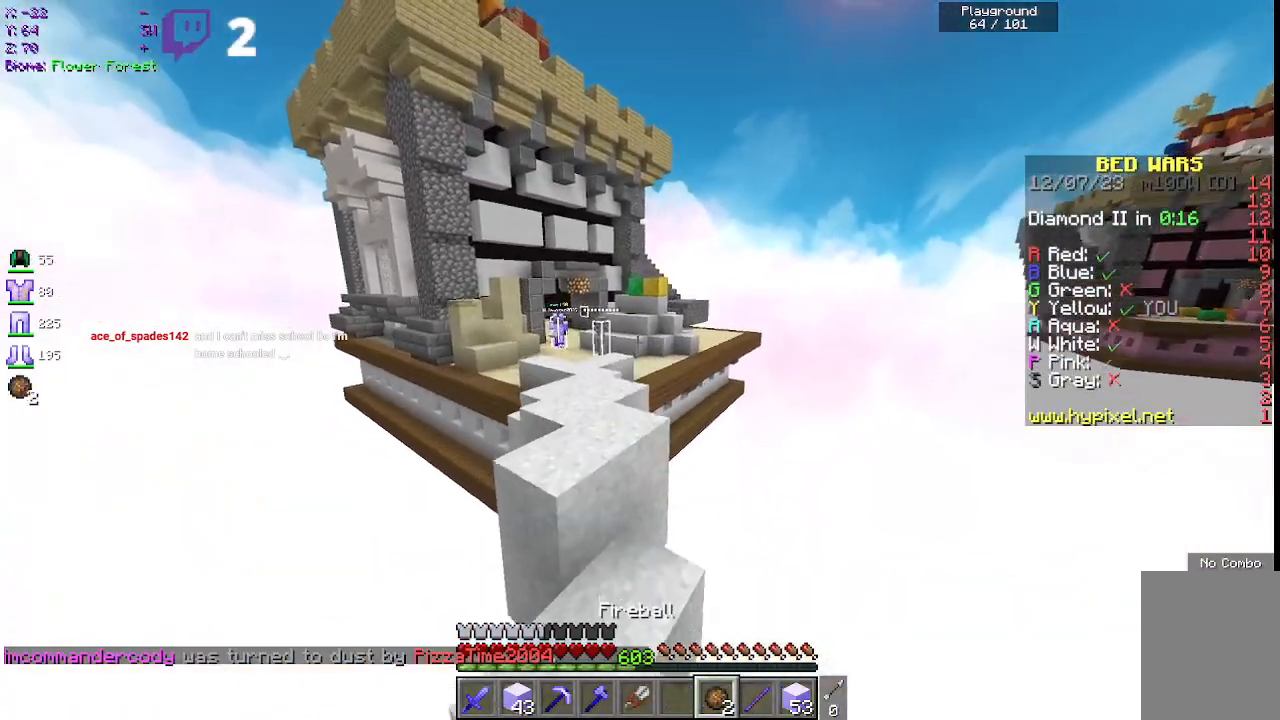
{"keys": ["space", "w"], "mouse": ["left"], "events": [[83, "mouse_right", "down"], [233, "w", "down"], [283, "mouse_right", "up"], [317, "space", "down"], [400, "mouse_left", "down"]]}
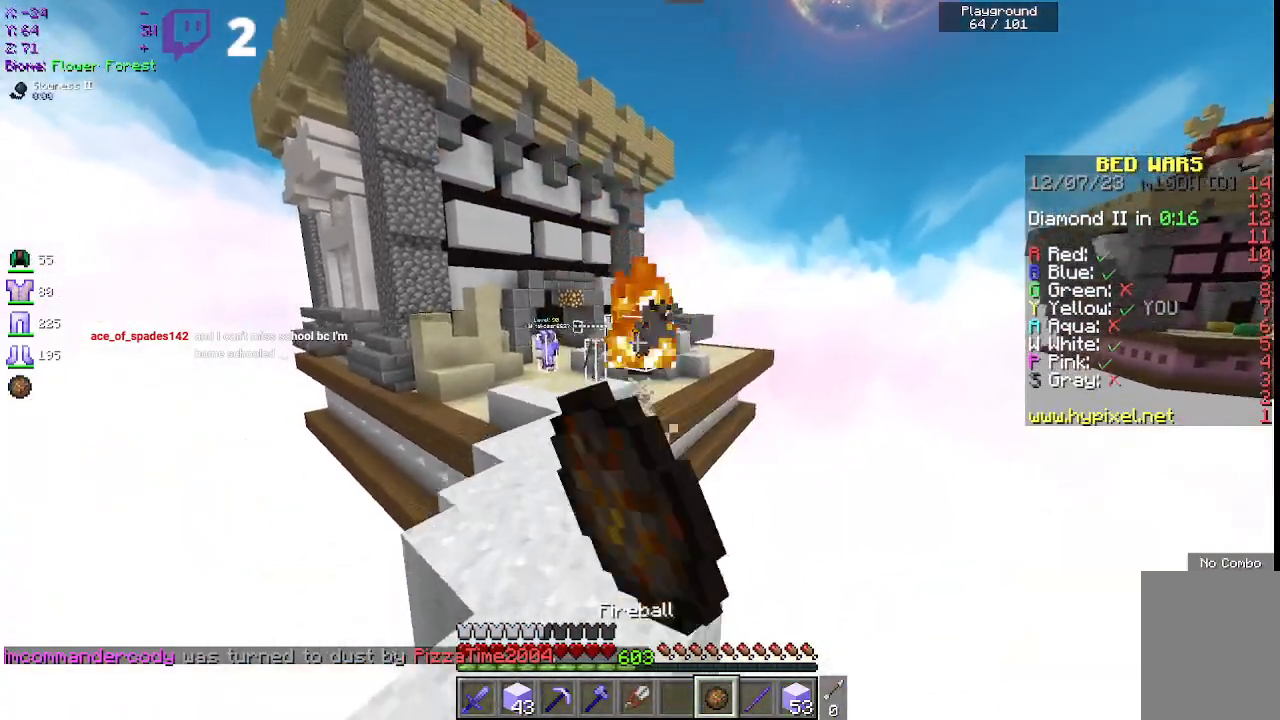
{"keys": ["a", "space", "w"], "mouse": [], "events": [[50, "a", "down"], [233, "space", "up"], [283, "mouse_left", "up"], [383, "space", "down"], [400, "a", "up"], [467, "a", "down"]]}
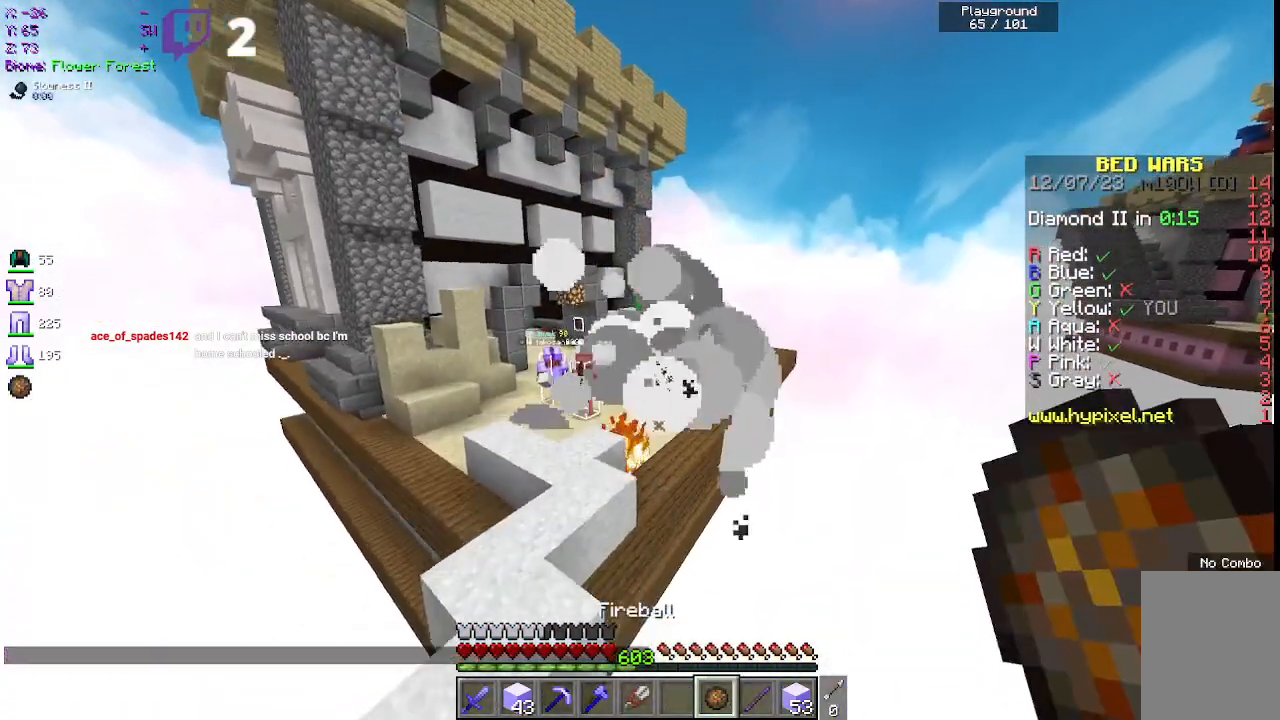
{"keys": ["a"], "mouse": ["left"], "events": [[33, "mouse_right", "down"], [133, "space", "up"], [167, "w", "up"], [250, "a", "up"], [250, "mouse_right", "up"], [333, "a", "down"], [333, "mouse_left", "down"]]}
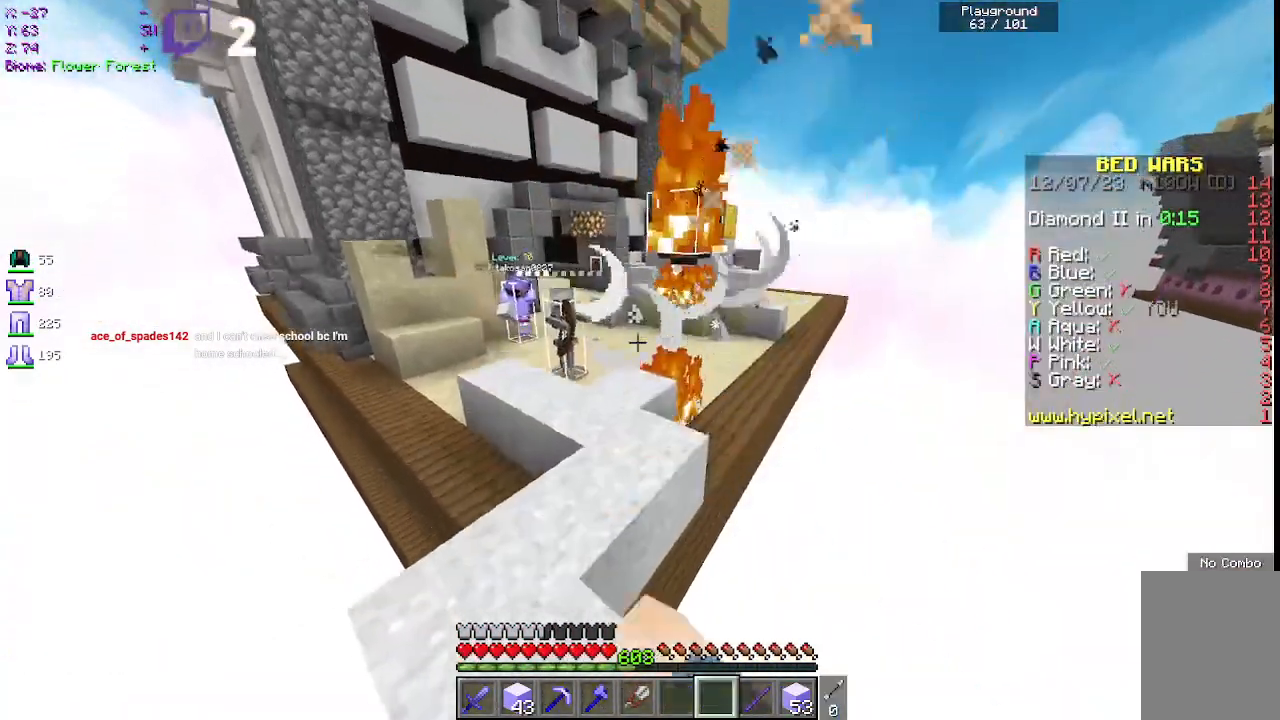
{"keys": ["space", "w"], "mouse": [], "events": [[17, "mouse_left", "up"], [17, "w", "down"], [67, "a", "up"], [267, "a", "down"], [383, "space", "down"], [417, "a", "up"]]}
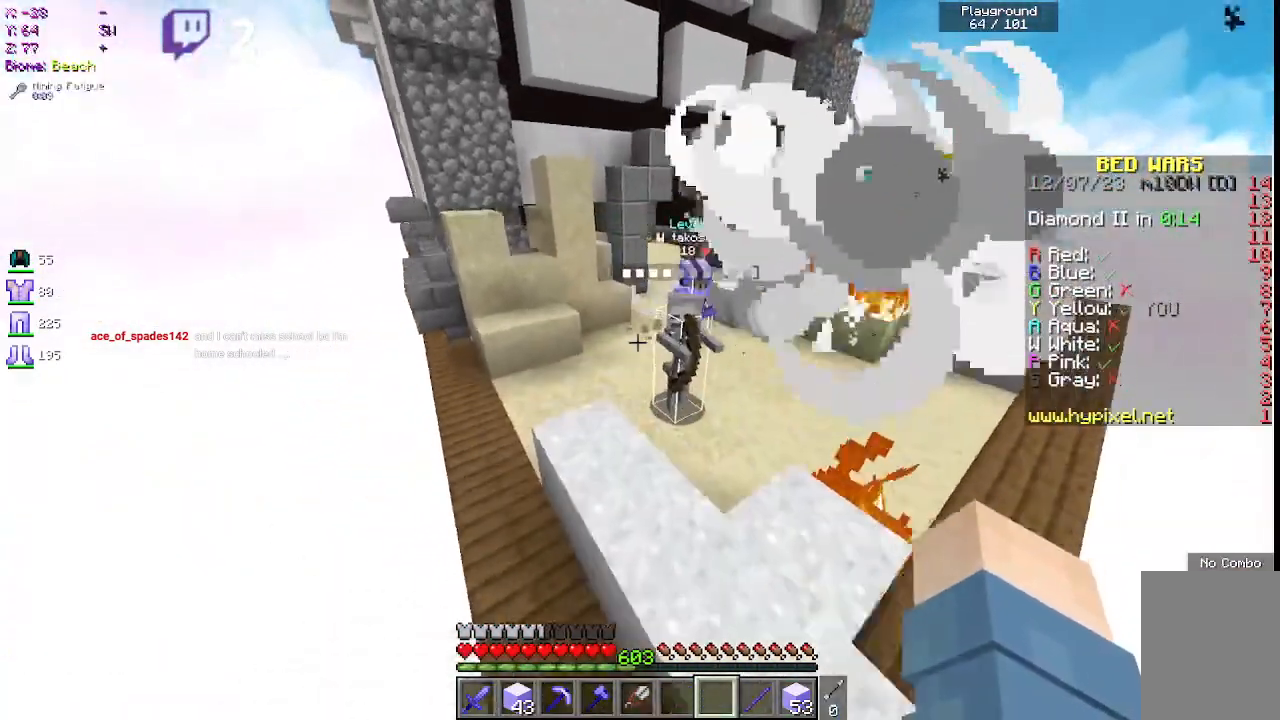
{"keys": ["w"], "mouse": ["left"], "events": [[283, "space", "up"], [333, "mouse_left", "down"]]}
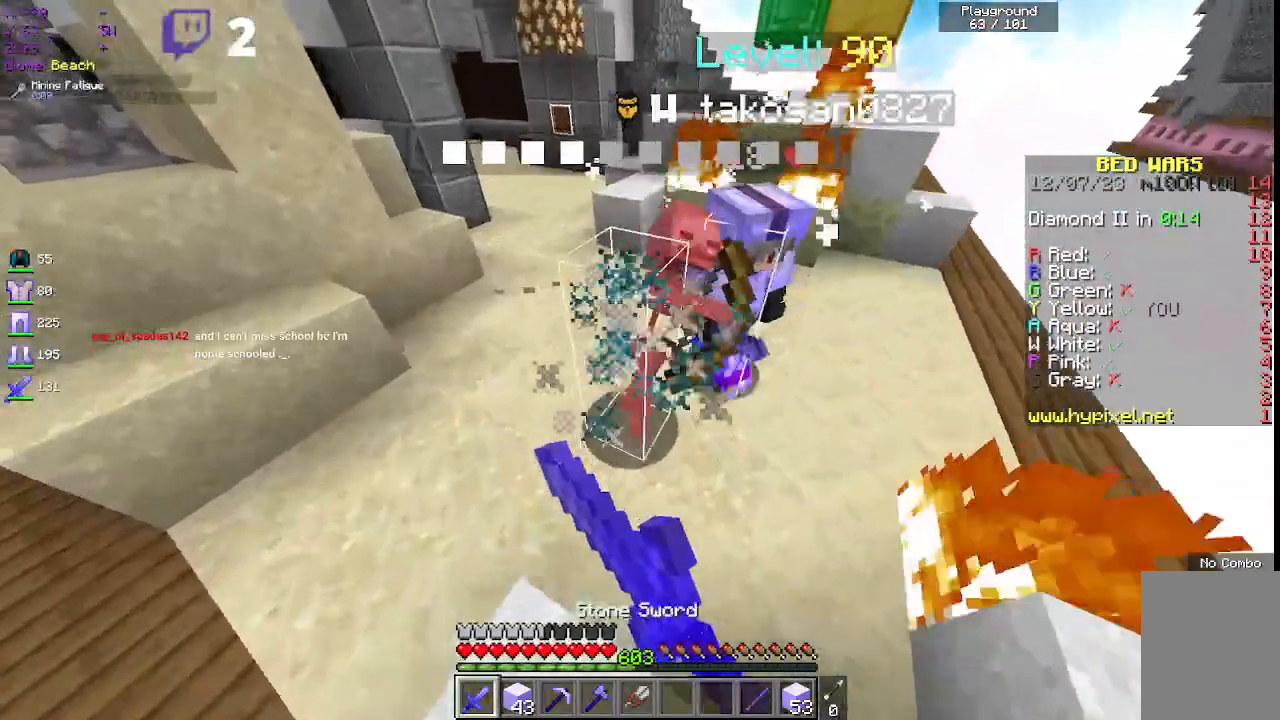
{"keys": ["a", "w"], "mouse": ["left"], "events": [[200, "a", "down"]]}
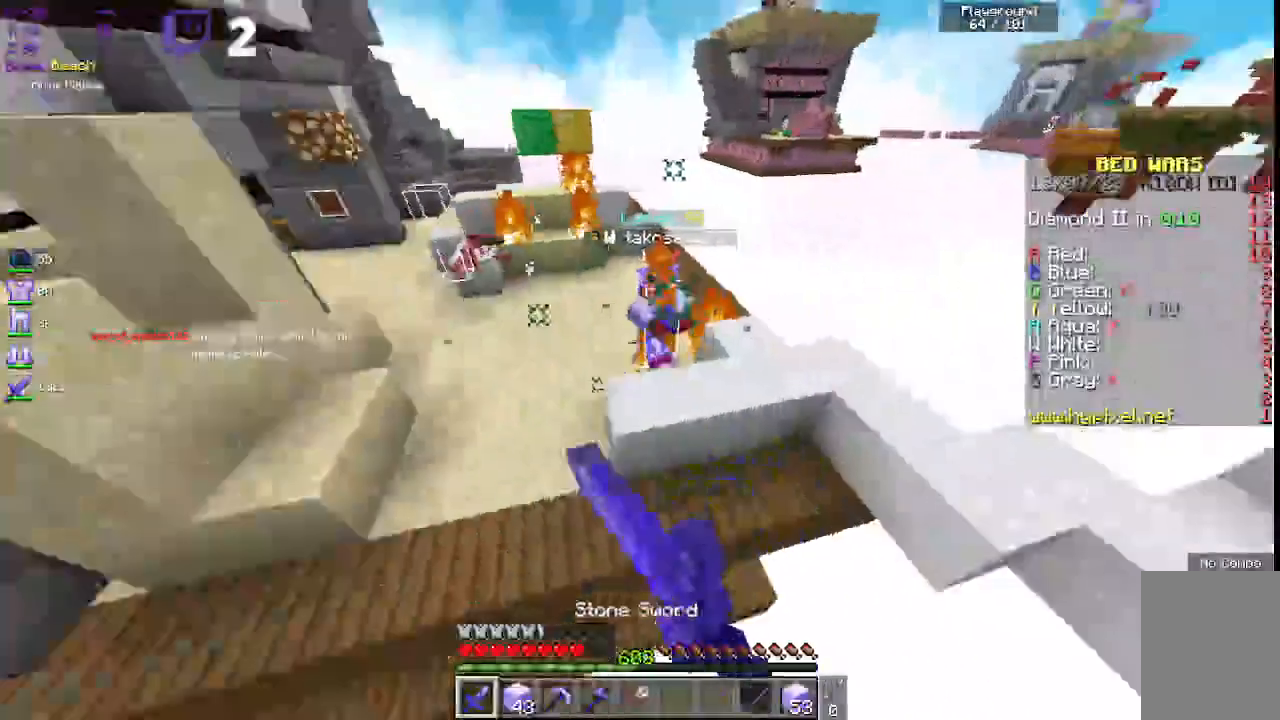
{"keys": ["w"], "mouse": ["right"], "events": [[267, "a", "up"], [267, "mouse_left", "up"], [283, "mouse_right", "down"]]}
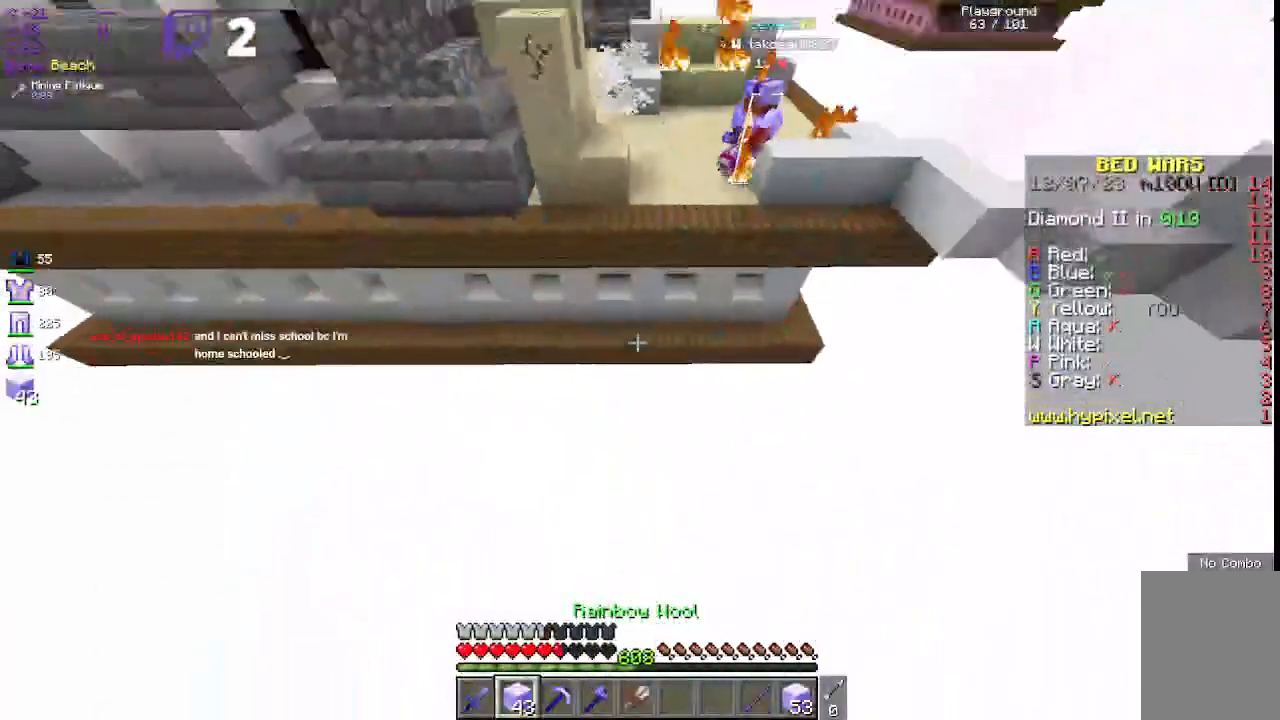
{"keys": ["w"], "mouse": [], "events": [[83, "mouse_right", "up"]]}